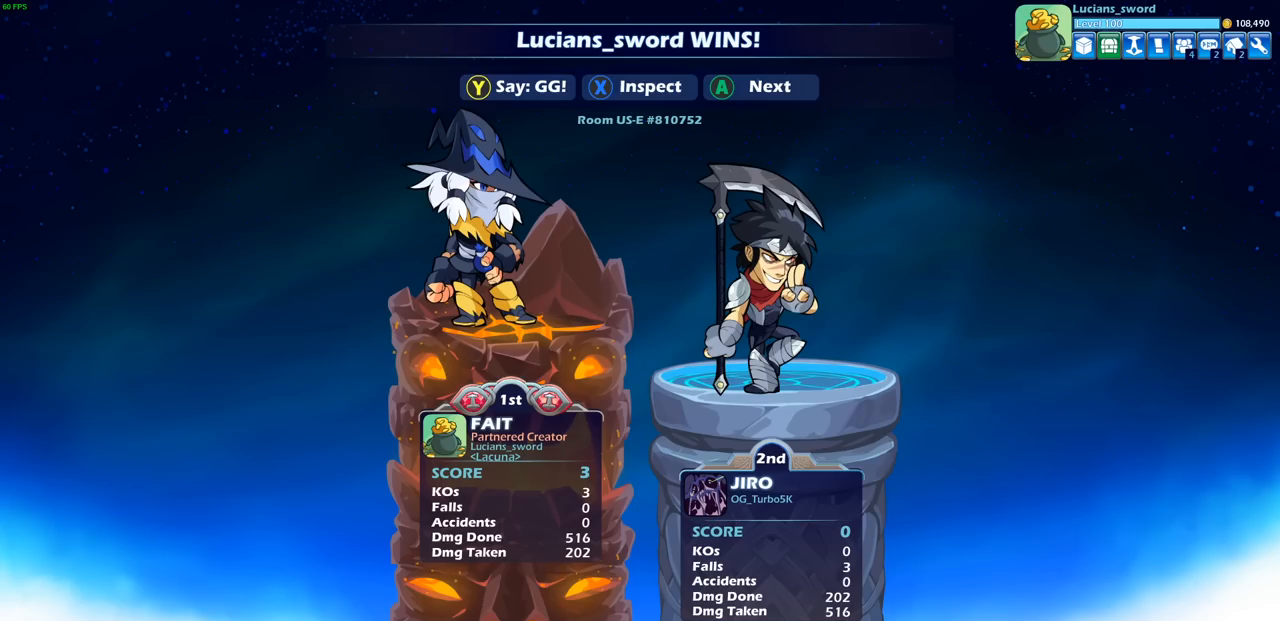
Gameplay with a controller (PlayStation layout); each line is a JSON object with the inputs held at the frame after it. "events" lists button and stick changes between this image and that frame as [ms after this image, input, new state], when the widget could be followed in between.
{"buttons": [], "left_stick": "center", "right_stick": "center", "events": [[200, "TRIANGLE", "down"], [300, "TRIANGLE", "up"], [400, "TRIANGLE", "down"], [483, "TRIANGLE", "up"]]}
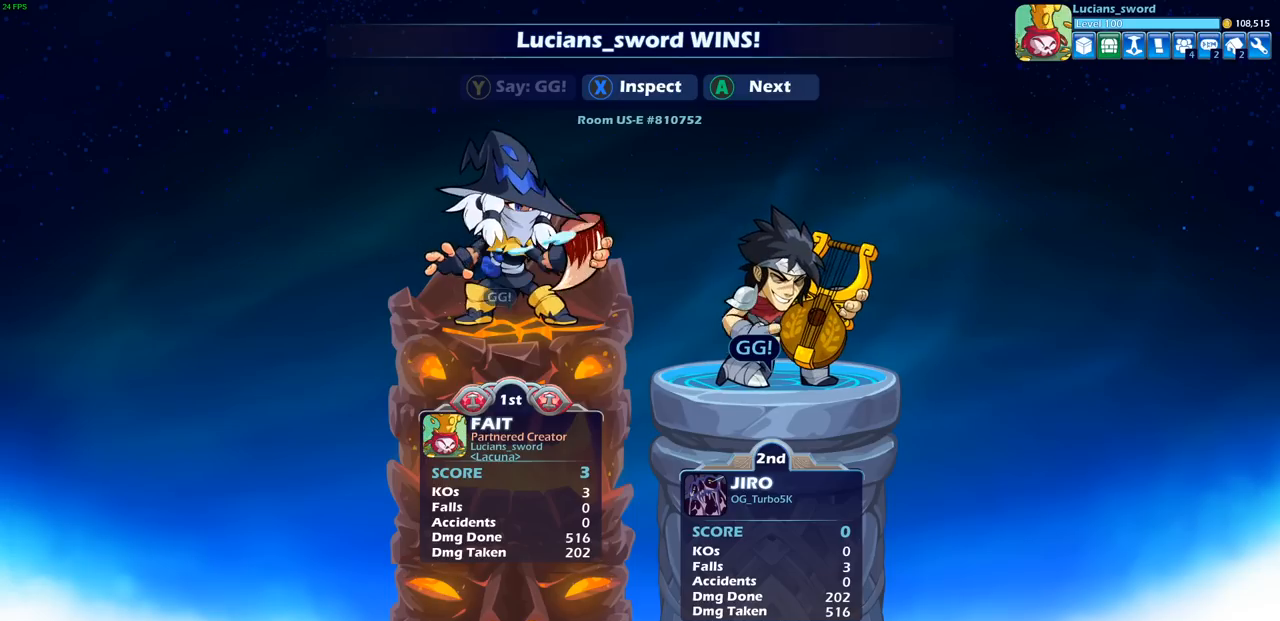
{"buttons": ["TRIANGLE"], "left_stick": "center", "right_stick": "center", "events": [[83, "TRIANGLE", "down"], [167, "TRIANGLE", "up"], [267, "TRIANGLE", "down"], [383, "TRIANGLE", "up"], [483, "TRIANGLE", "down"]]}
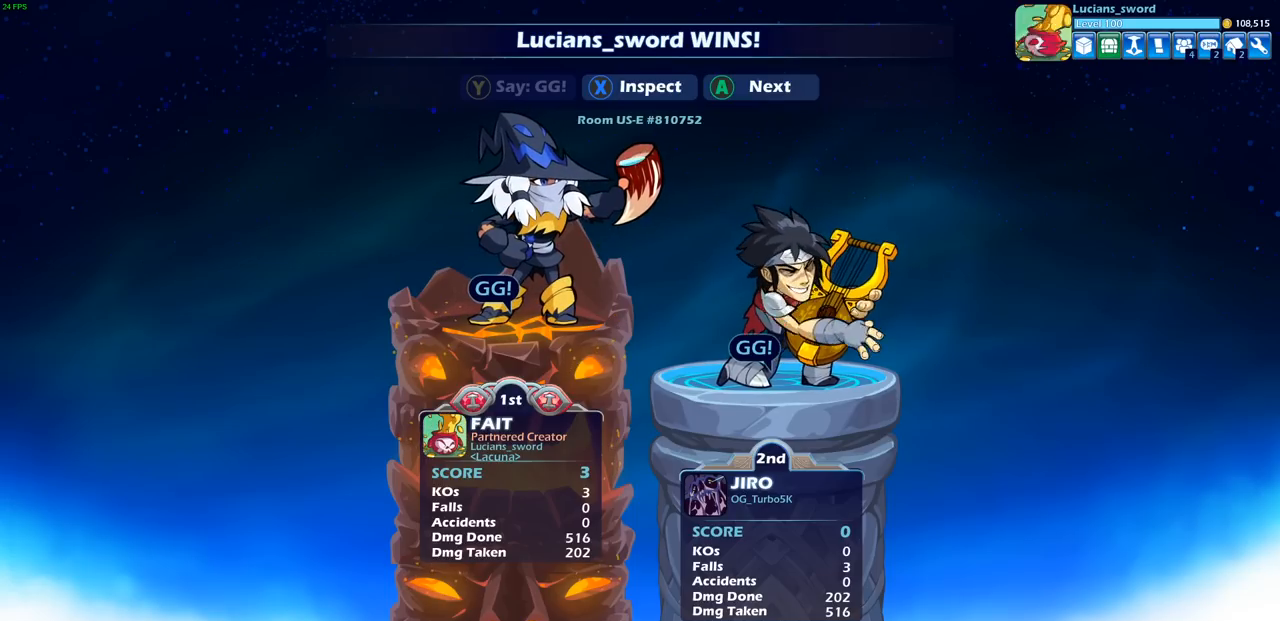
{"buttons": [], "left_stick": "center", "right_stick": "center", "events": [[100, "TRIANGLE", "up"], [167, "TRIANGLE", "down"], [283, "TRIANGLE", "up"]]}
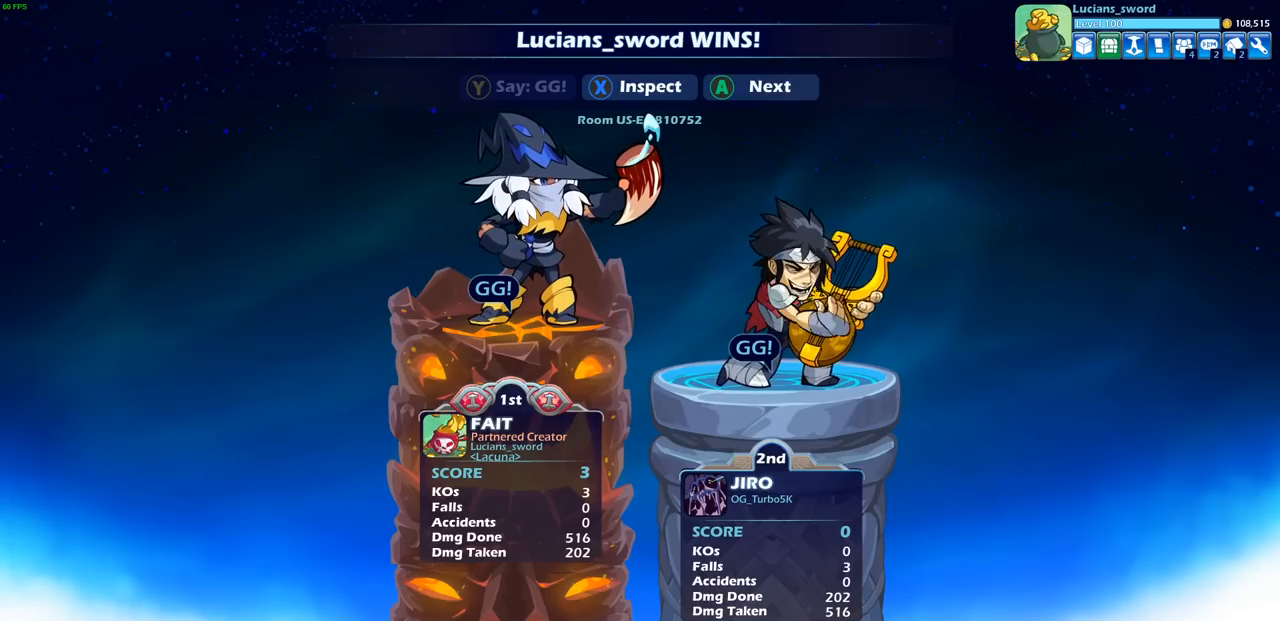
{"buttons": [], "left_stick": "center", "right_stick": "center", "events": []}
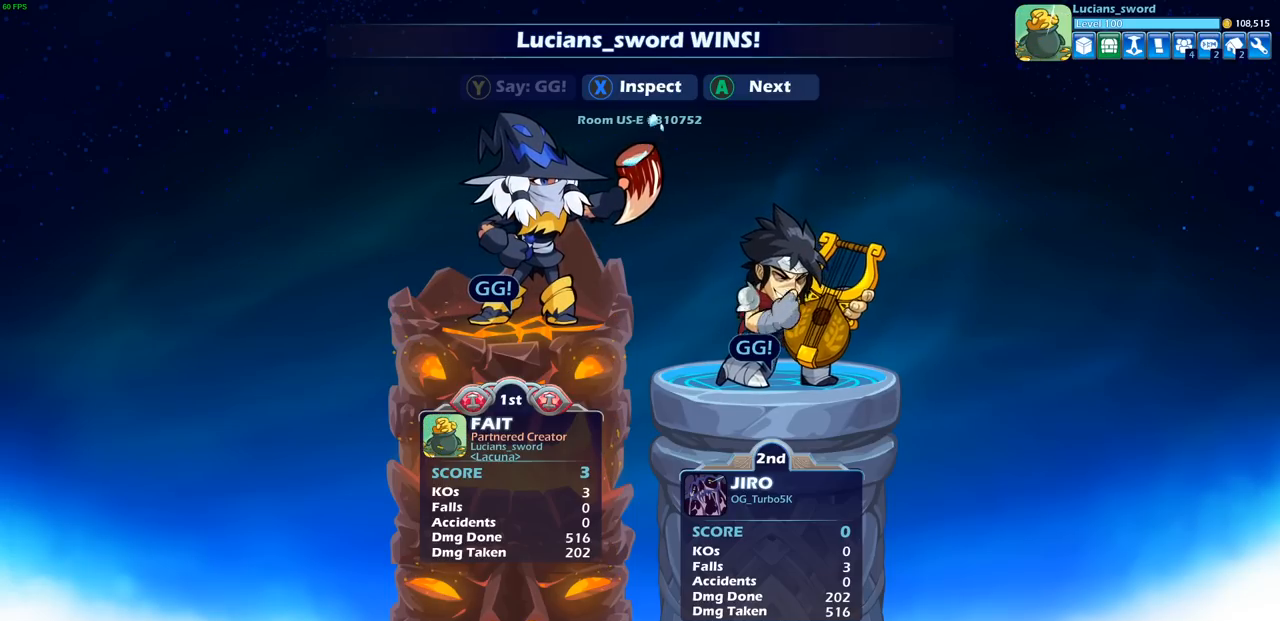
{"buttons": [], "left_stick": "center", "right_stick": "center", "events": []}
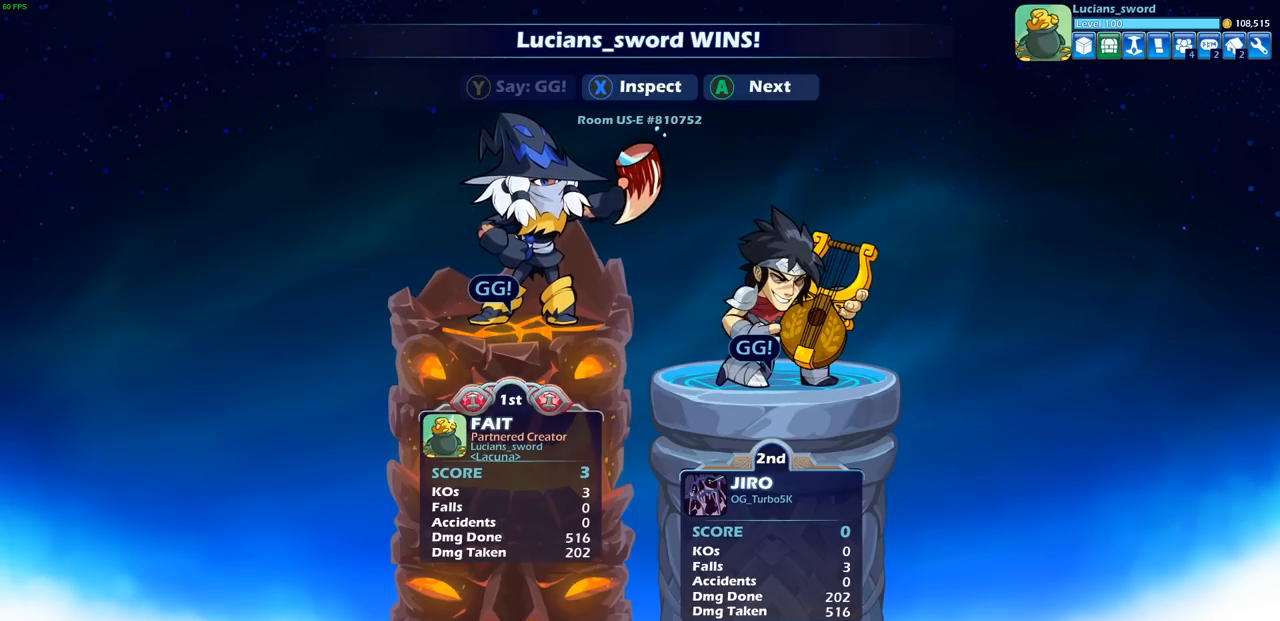
{"buttons": [], "left_stick": "center", "right_stick": "center", "events": []}
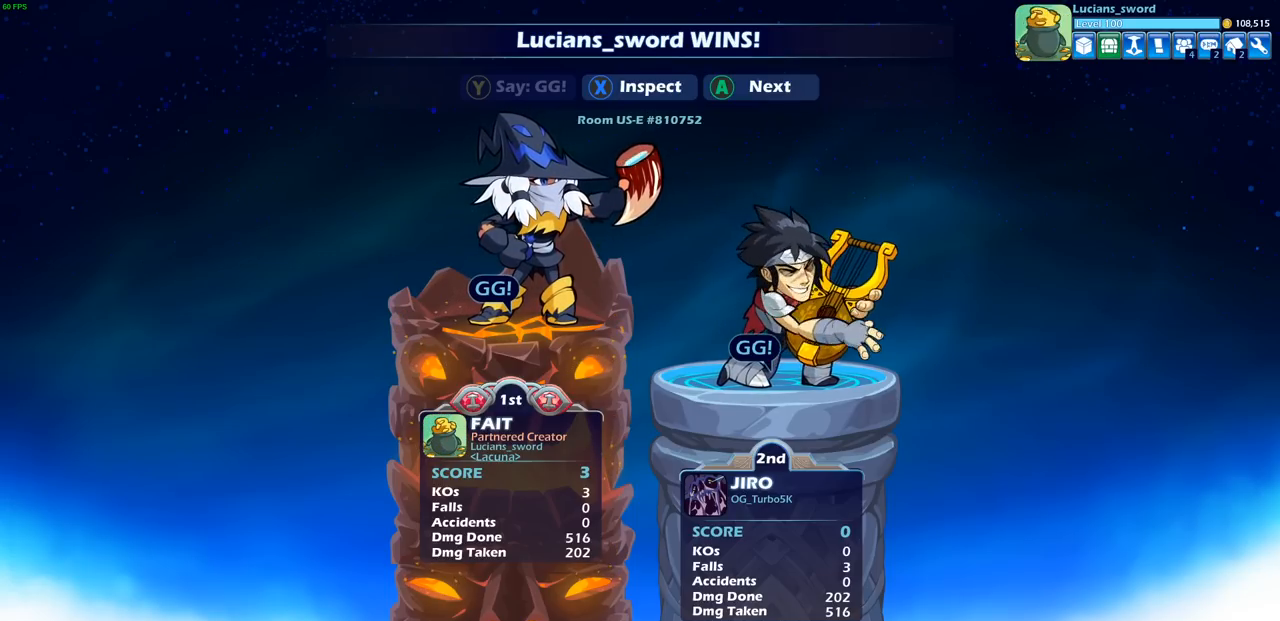
{"buttons": [], "left_stick": "center", "right_stick": "center", "events": []}
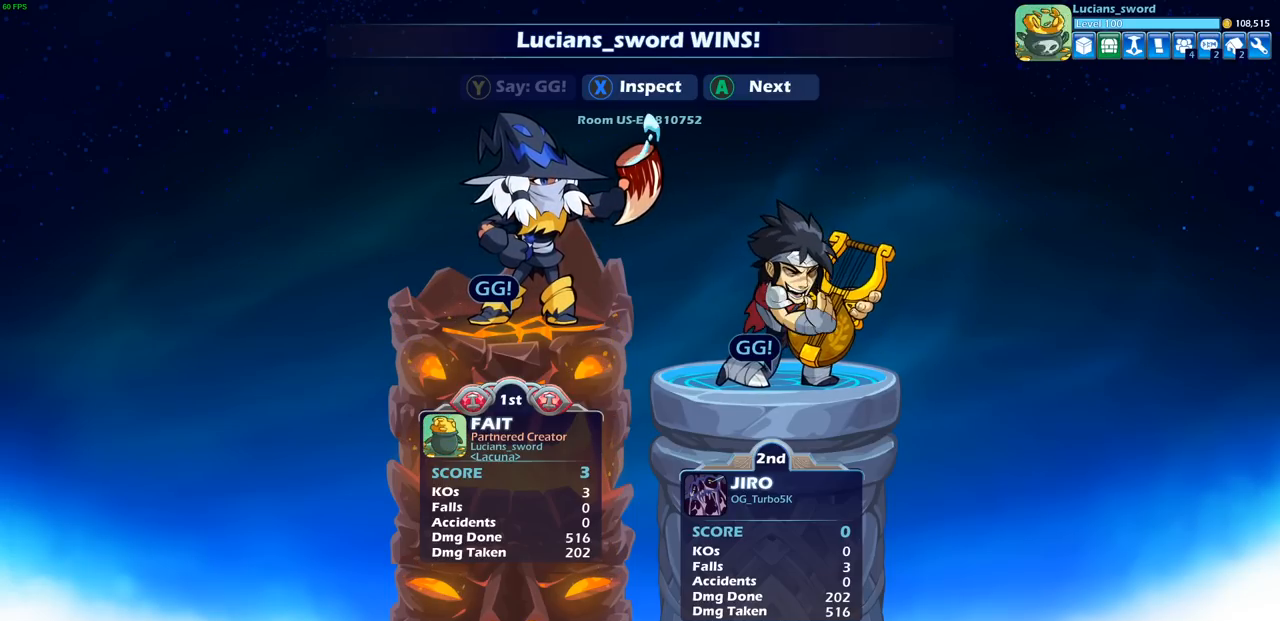
{"buttons": [], "left_stick": "center", "right_stick": "center", "events": []}
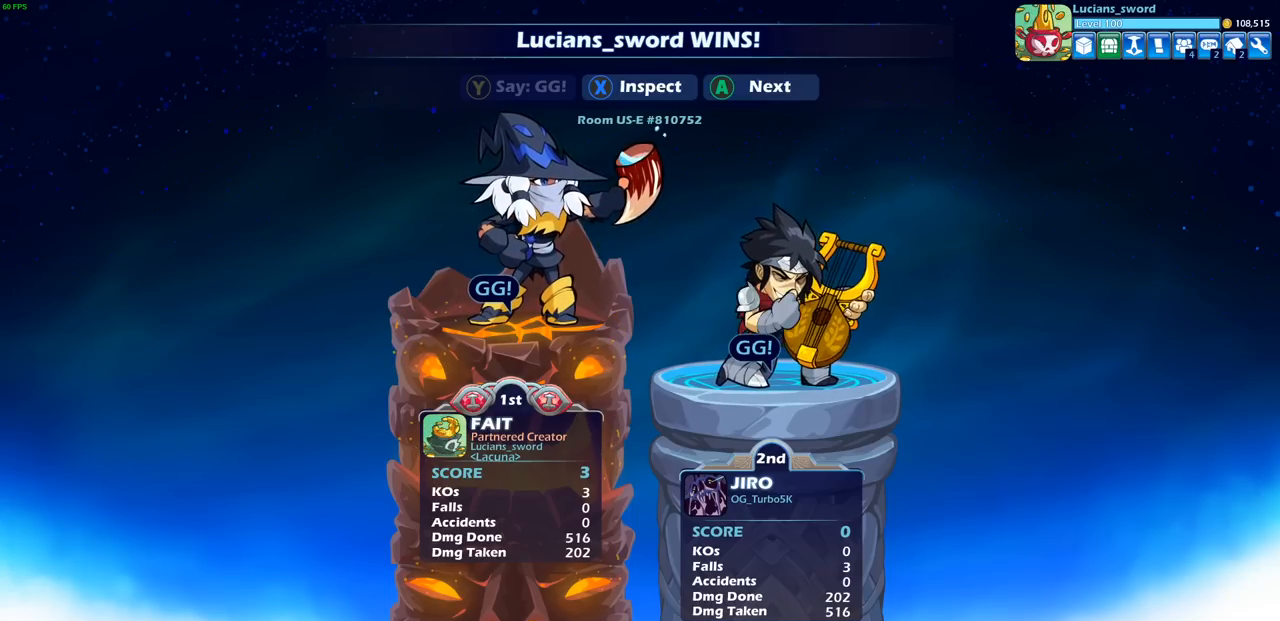
{"buttons": [], "left_stick": "center", "right_stick": "center", "events": [[250, "CROSS", "down"], [350, "CROSS", "up"]]}
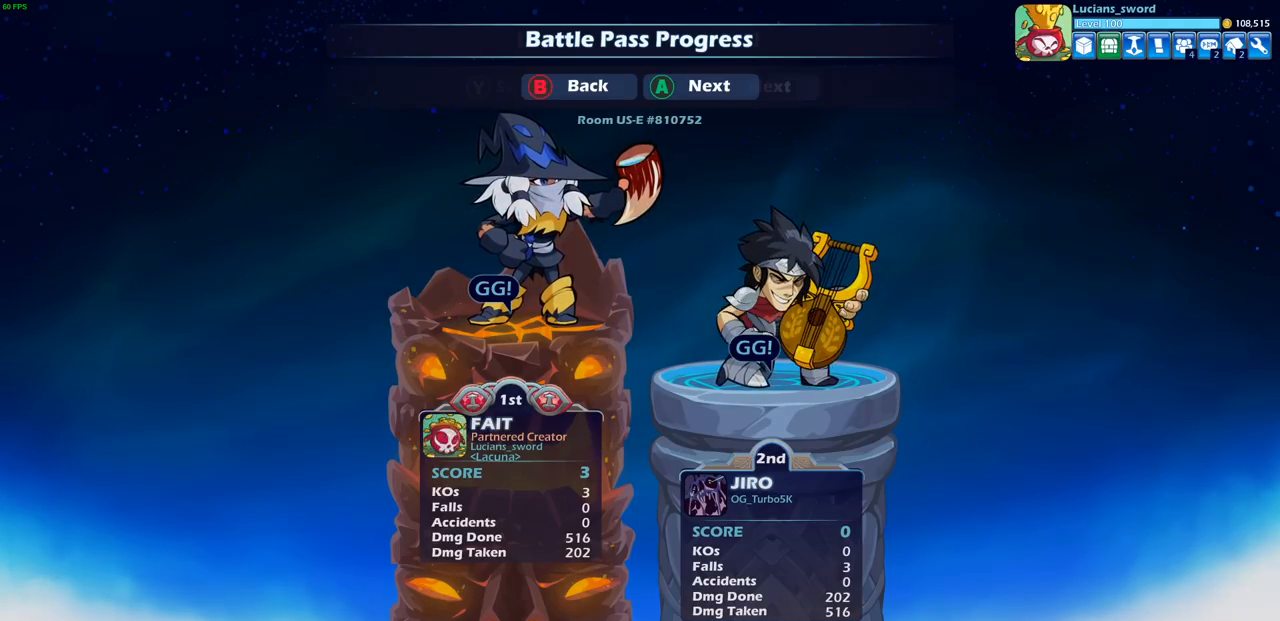
{"buttons": [], "left_stick": "center", "right_stick": "center", "events": []}
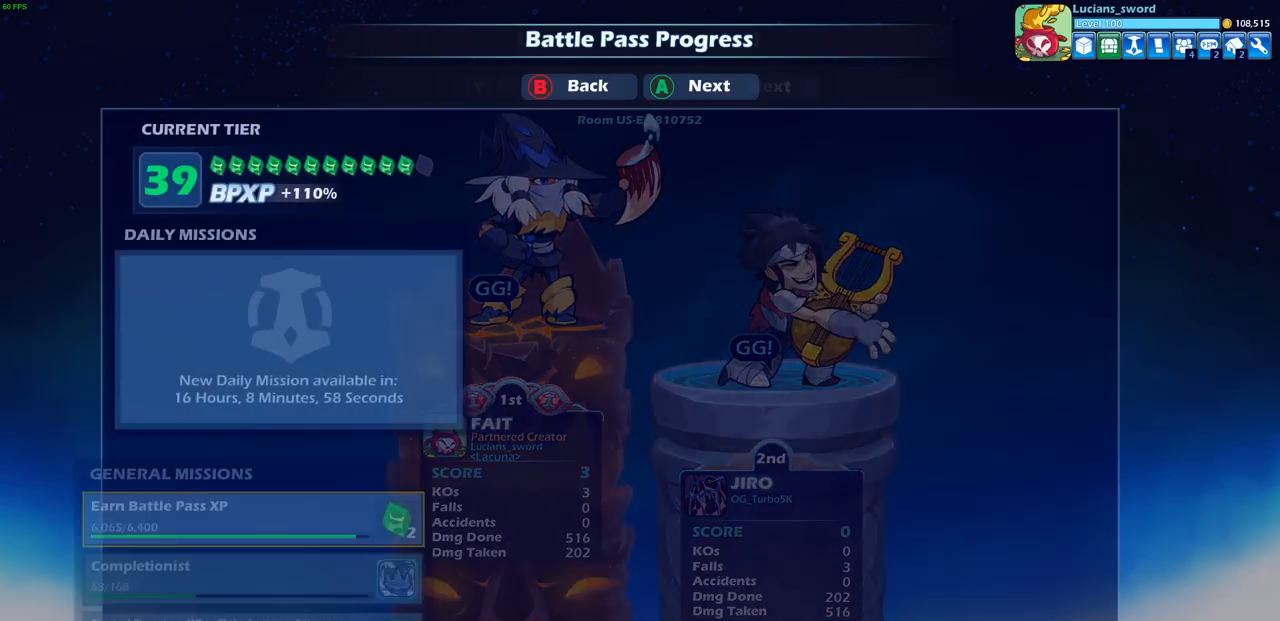
{"buttons": [], "left_stick": "center", "right_stick": "center", "events": []}
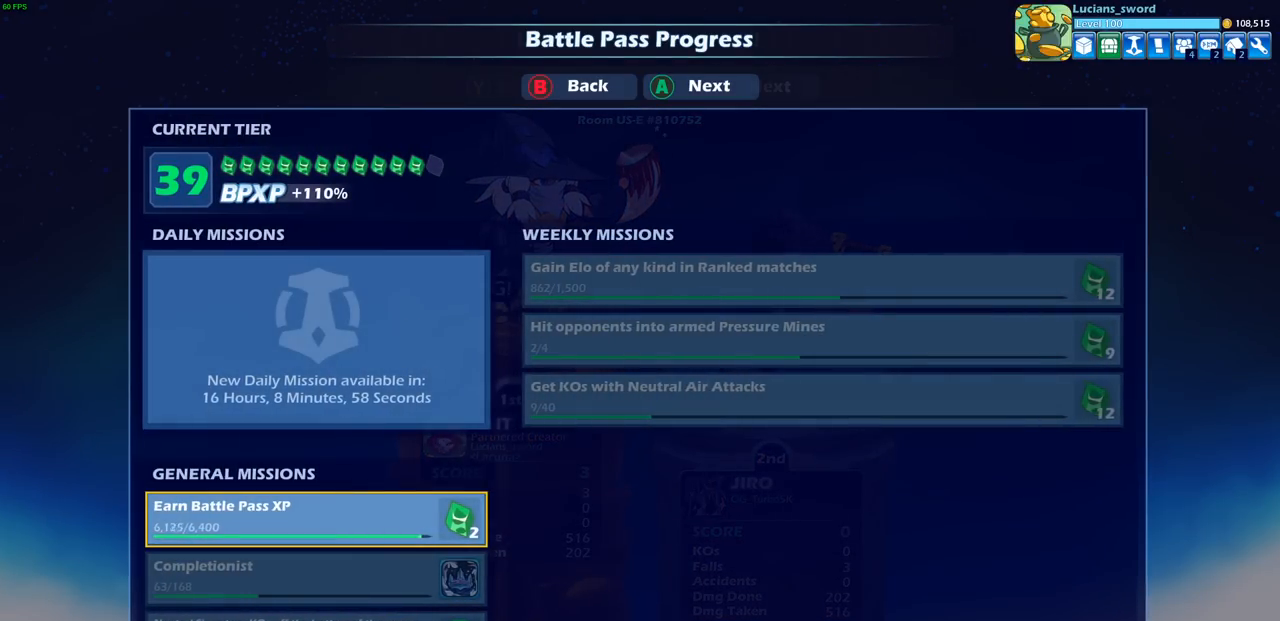
{"buttons": [], "left_stick": "center", "right_stick": "center", "events": [[333, "CROSS", "down"], [417, "CROSS", "up"]]}
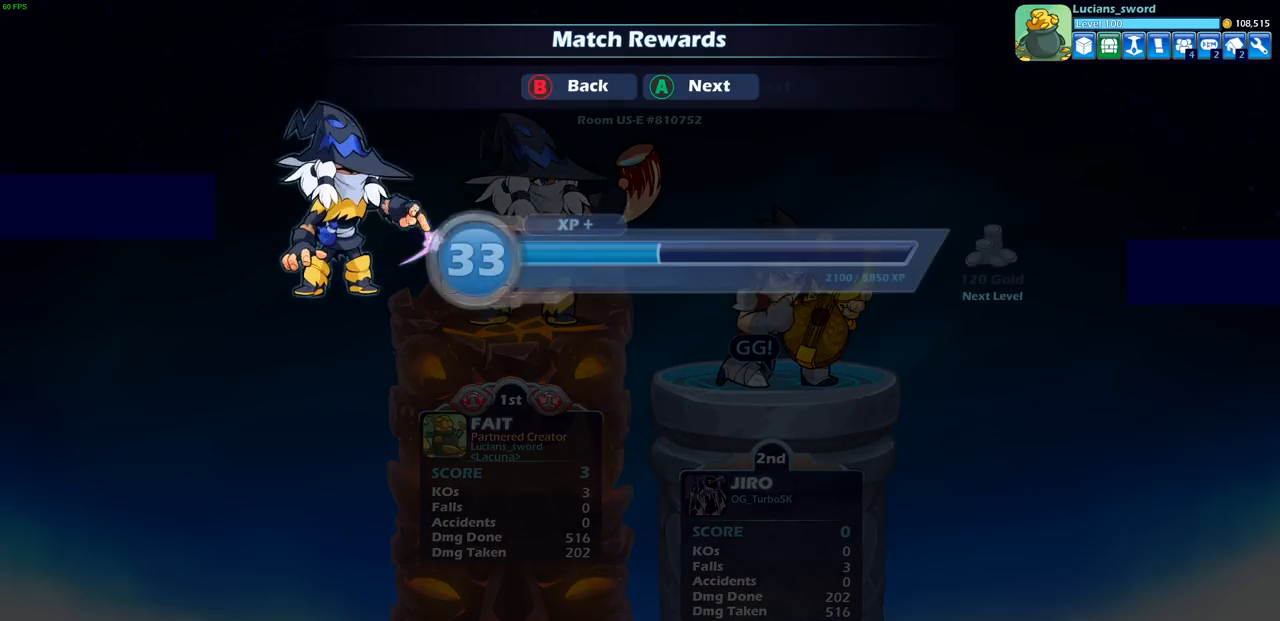
{"buttons": [], "left_stick": "center", "right_stick": "center", "events": []}
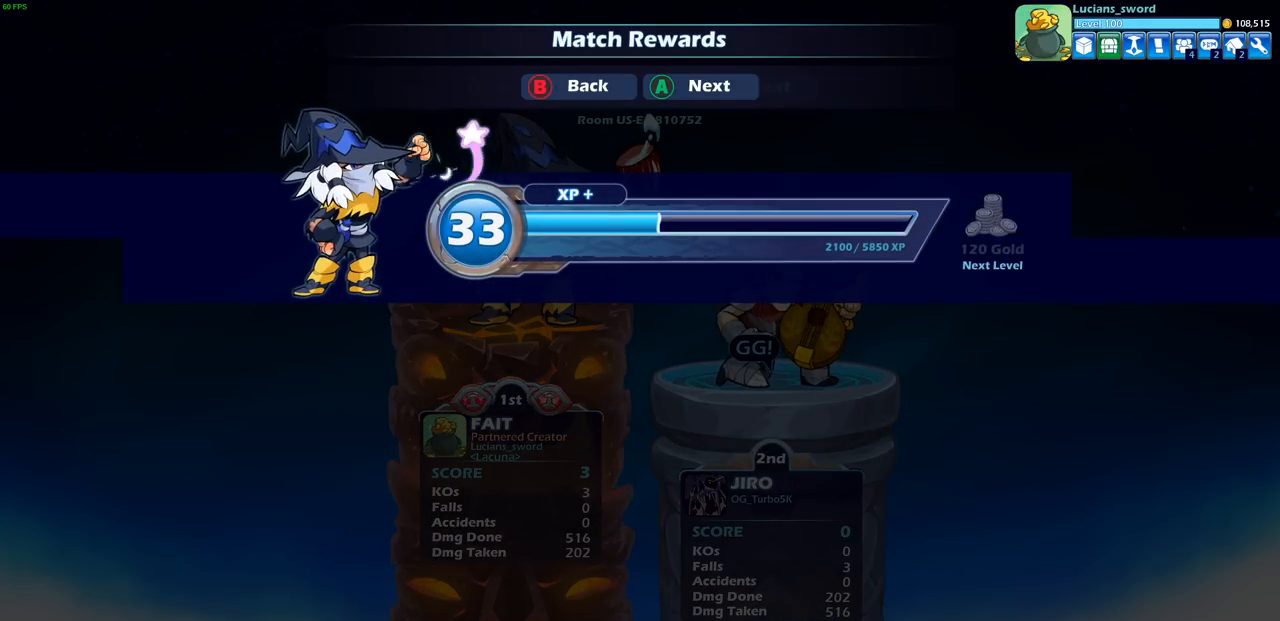
{"buttons": [], "left_stick": "center", "right_stick": "center", "events": []}
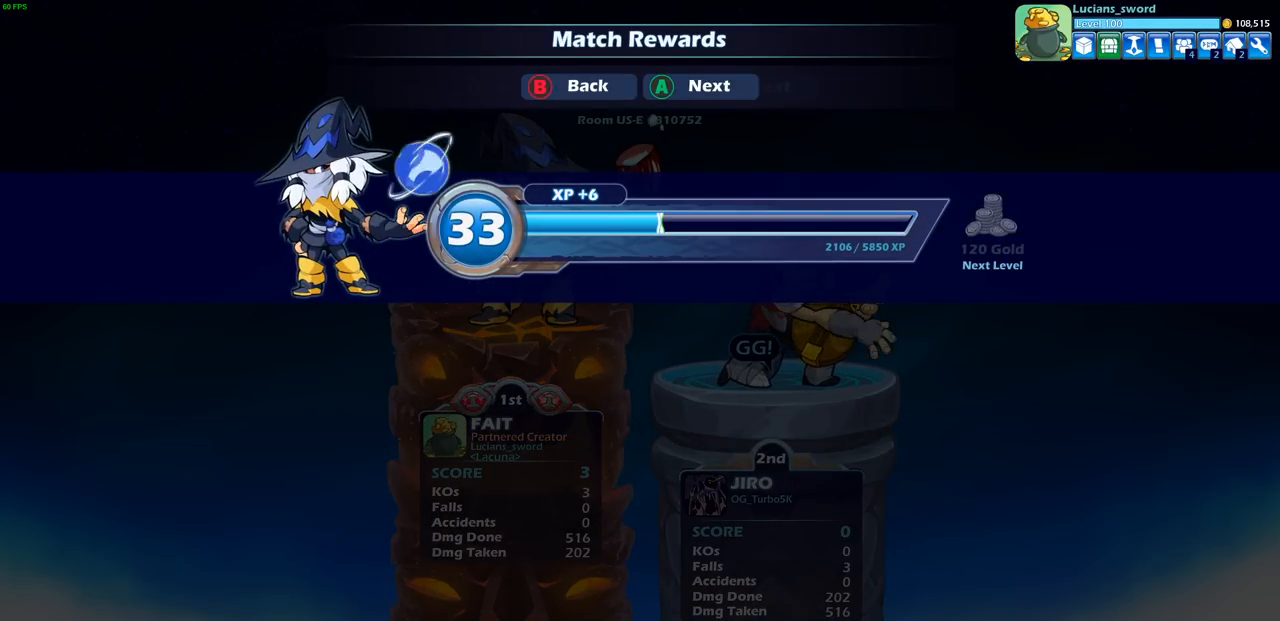
{"buttons": [], "left_stick": "center", "right_stick": "center", "events": [[400, "CROSS", "down"], [417, "CROSS", "up"], [433, "CROSS", "down"], [500, "CROSS", "up"]]}
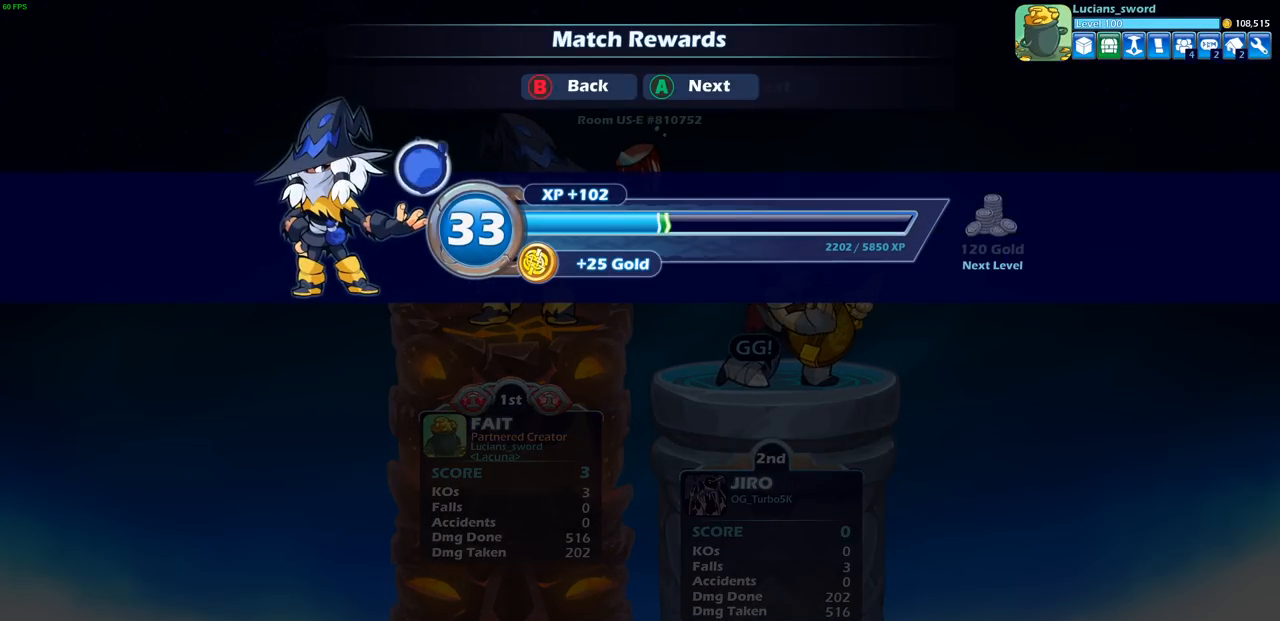
{"buttons": [], "left_stick": "center", "right_stick": "center", "events": []}
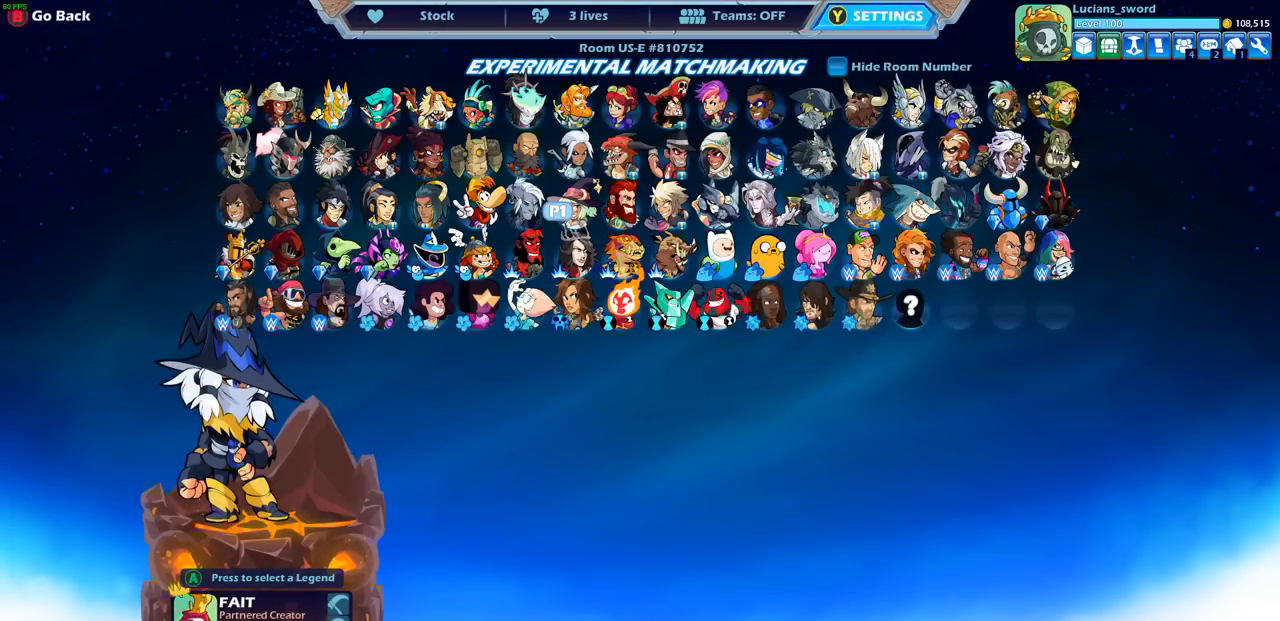
{"buttons": [], "left_stick": "center", "right_stick": "center", "events": []}
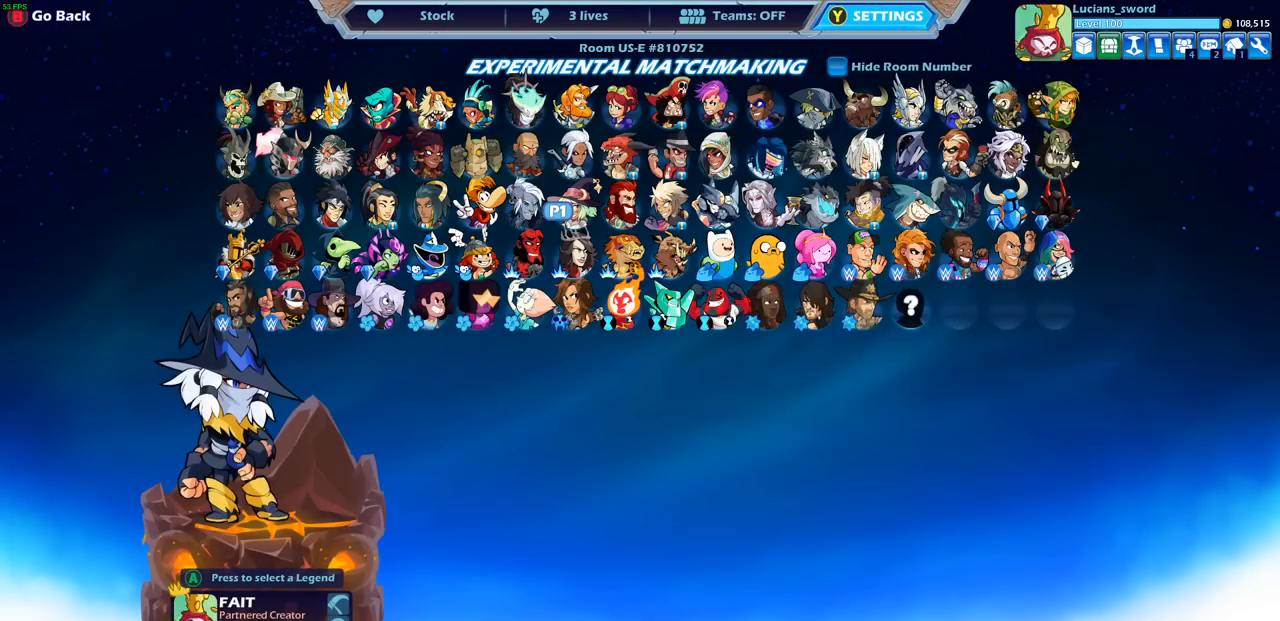
{"buttons": [], "left_stick": "center", "right_stick": "center", "events": []}